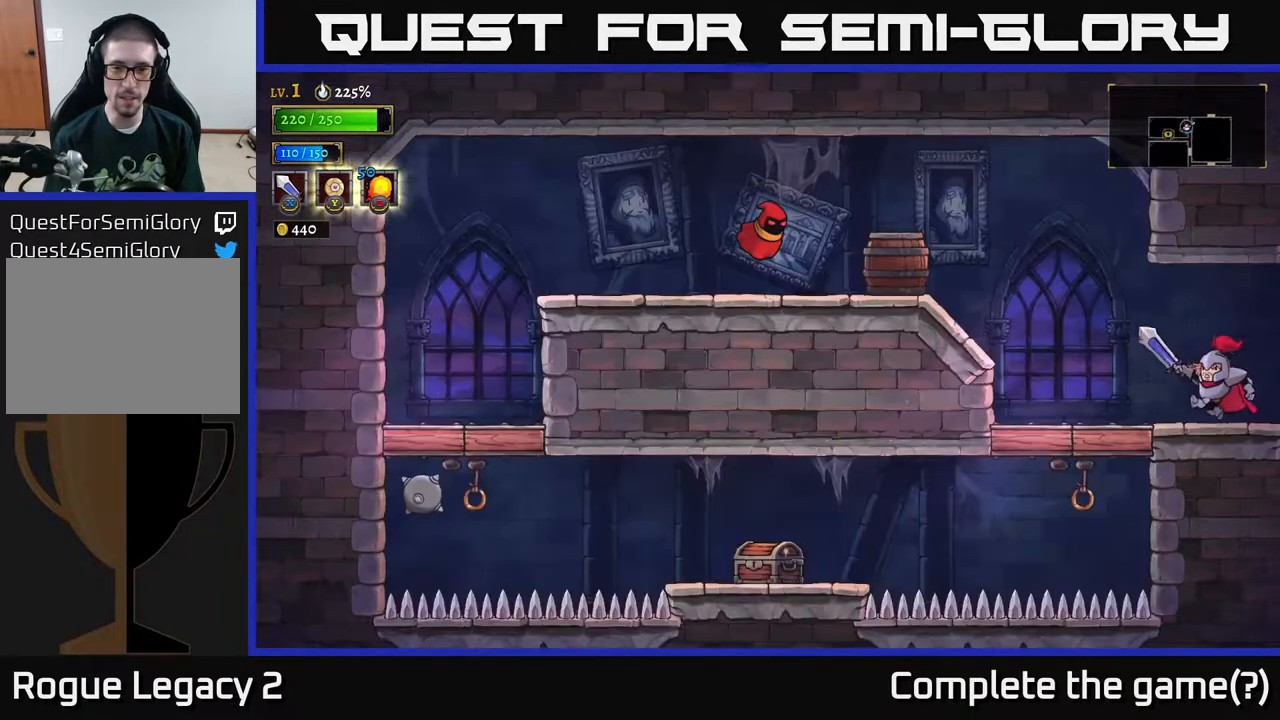
Gameplay with a controller (Xbox layout); each line is a JSON object with the inputs held at the frame after it. "events" lists button and stick changes between this image and that frame as [ms after this image, input, new state], when the widget could be followed in between.
{"buttons": ["A"], "left_stick": "left", "right_stick": "center", "events": [[183, "left_stick", "center"], [317, "left_stick", "left"], [500, "A", "down"]]}
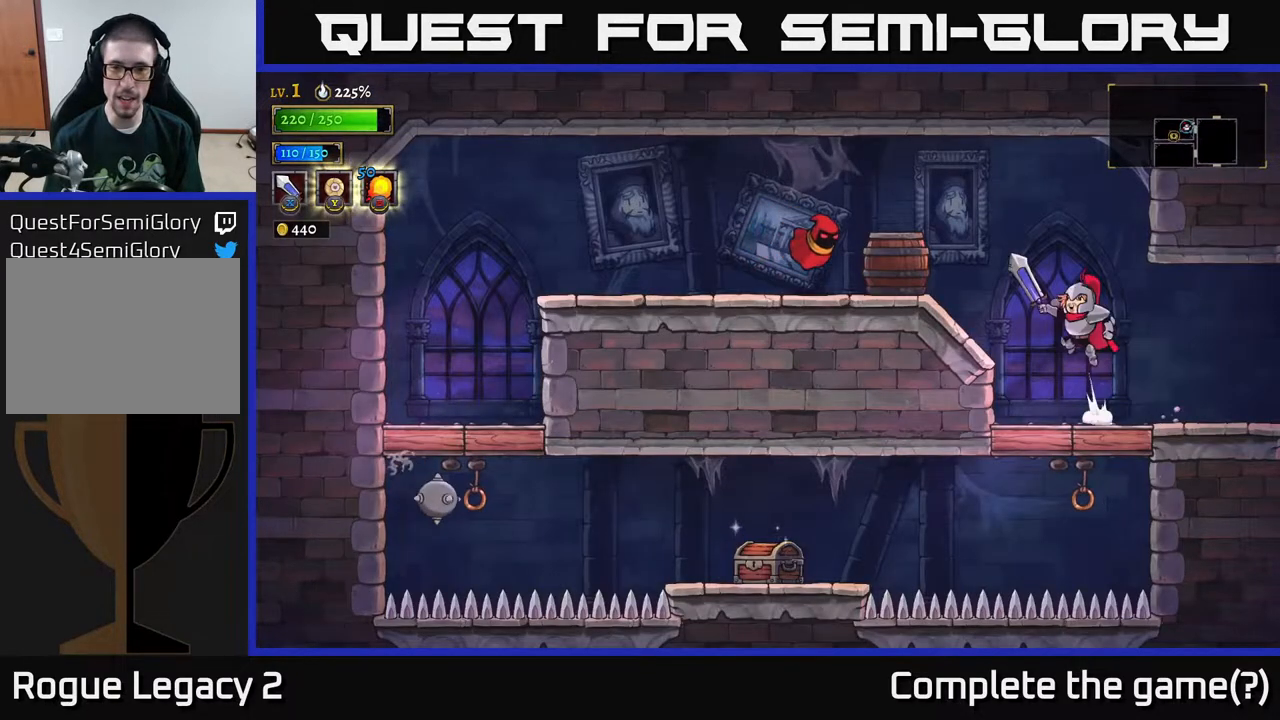
{"buttons": [], "left_stick": "center", "right_stick": "center", "events": [[167, "A", "up"], [200, "X", "down"], [367, "X", "up"], [467, "left_stick", "center"]]}
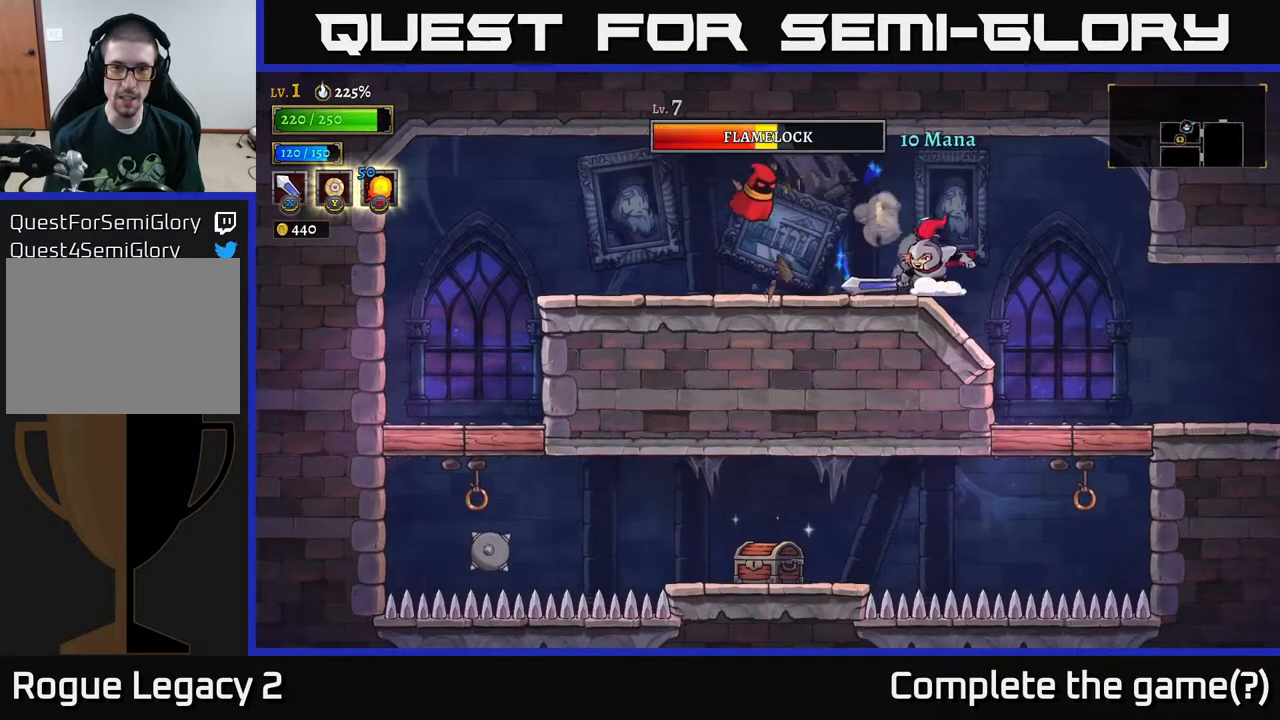
{"buttons": [], "left_stick": "left", "right_stick": "center", "events": [[83, "left_stick", "left"], [150, "X", "down"], [267, "A", "down"], [300, "X", "up"], [433, "A", "up"]]}
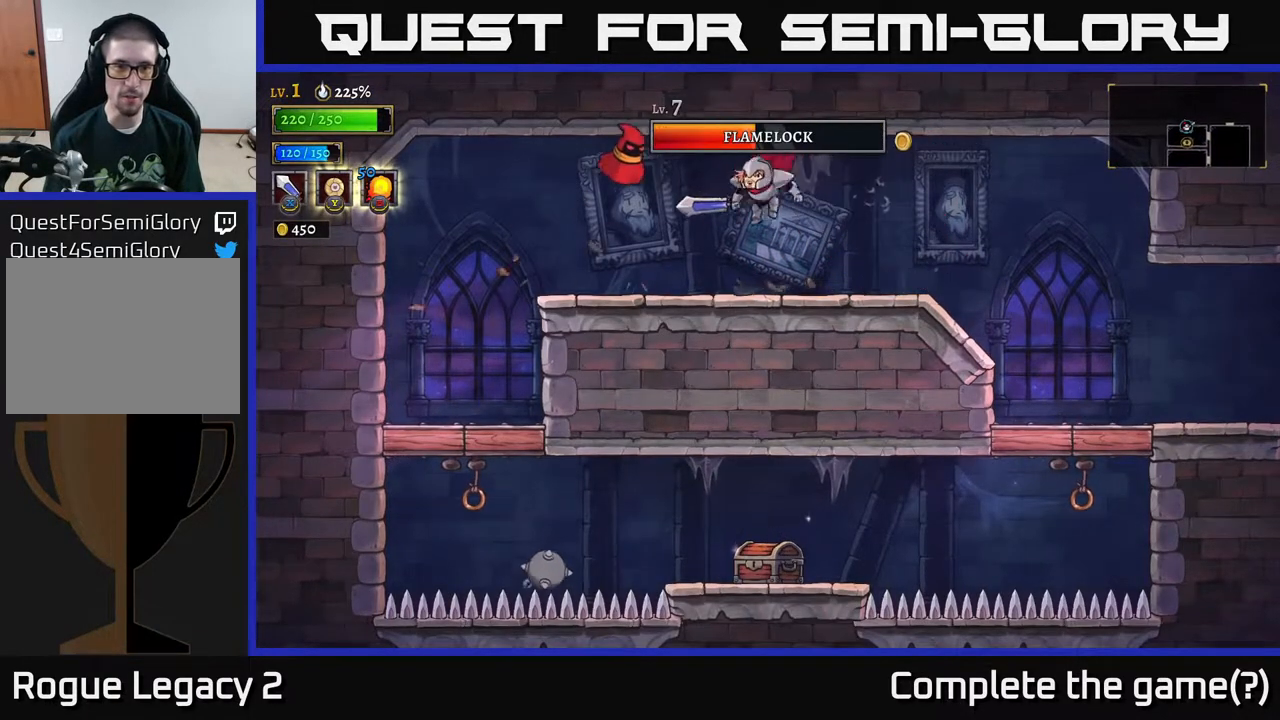
{"buttons": [], "left_stick": "center", "right_stick": "center", "events": [[83, "X", "down"], [267, "X", "up"], [283, "left_stick", "center"]]}
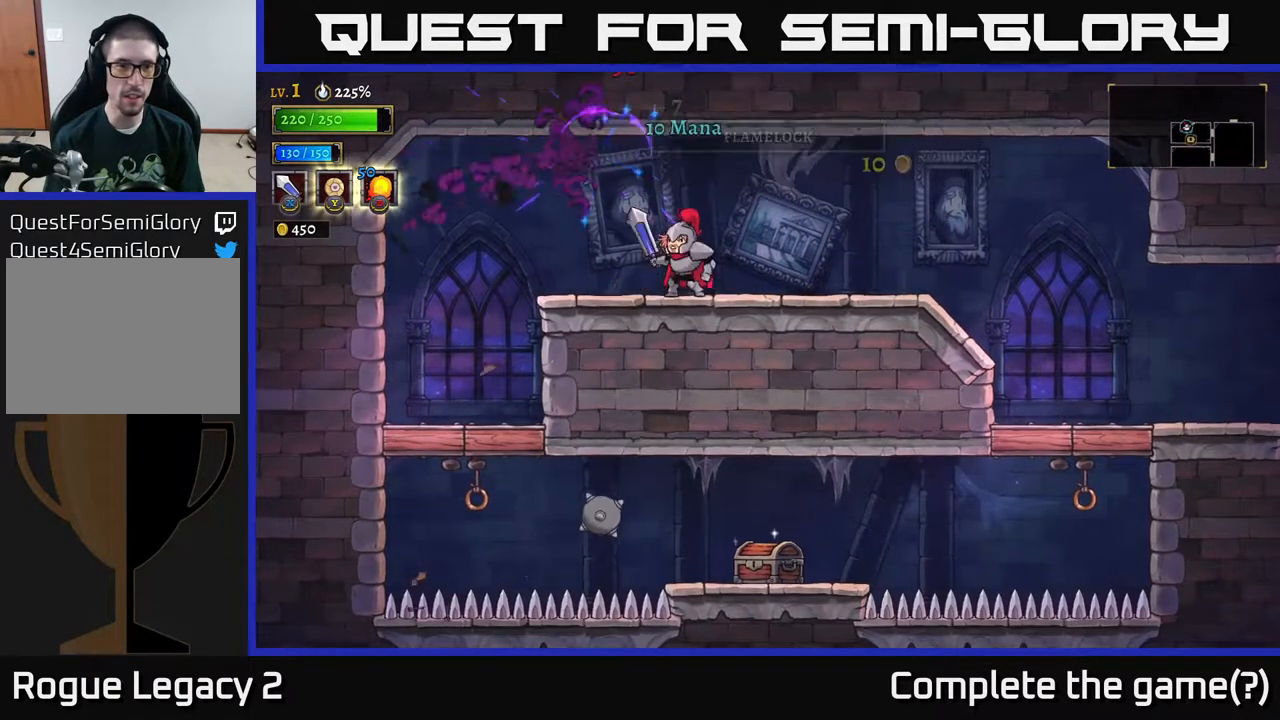
{"buttons": [], "left_stick": "right", "right_stick": "center", "events": [[33, "X", "down"], [50, "left_stick", "left"], [133, "A", "down"], [167, "X", "up"], [267, "left_stick", "center"], [367, "A", "up"], [367, "left_stick", "right"]]}
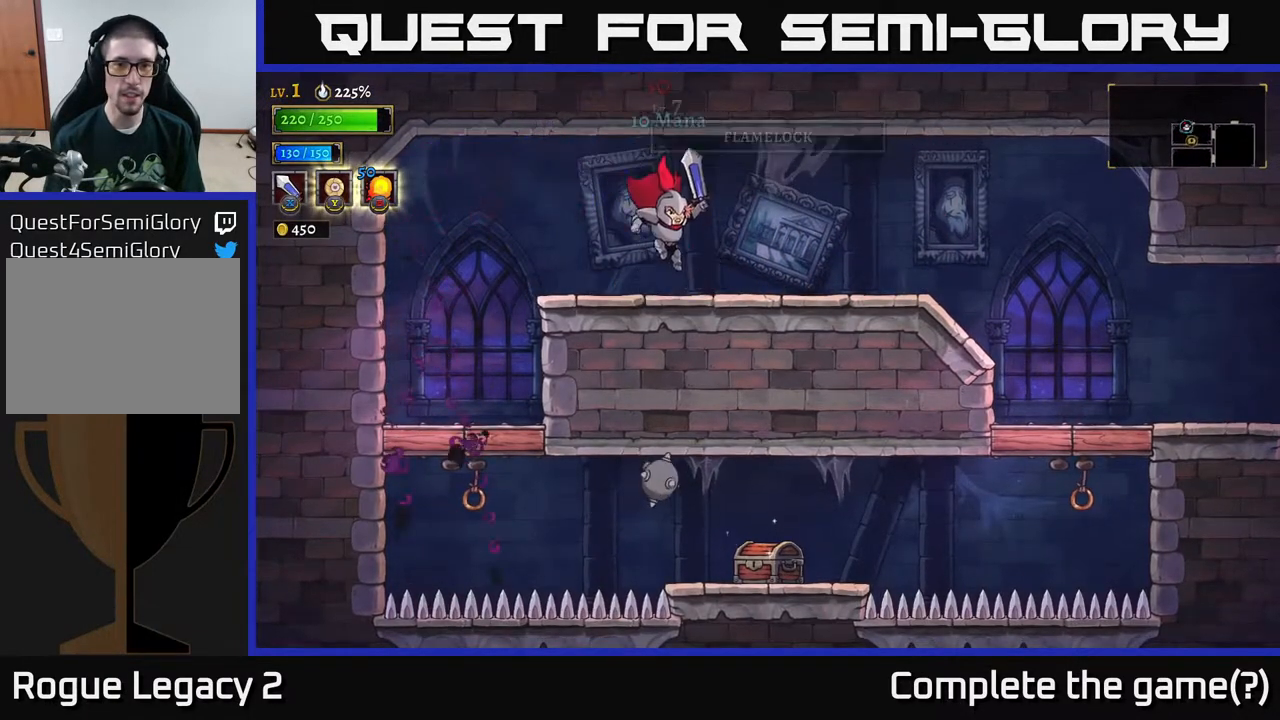
{"buttons": [], "left_stick": "left", "right_stick": "center", "events": [[183, "X", "down"], [333, "X", "up"], [400, "left_stick", "left"]]}
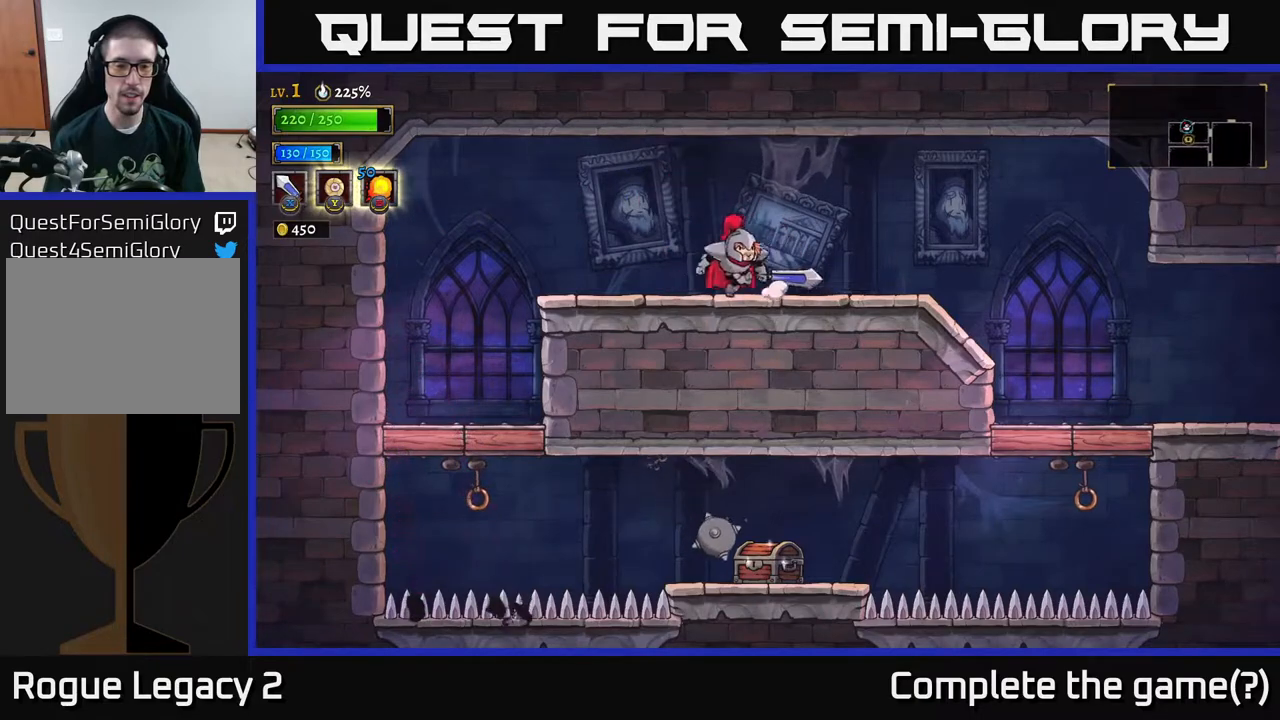
{"buttons": [], "left_stick": "left", "right_stick": "center", "events": [[250, "A", "down"], [333, "A", "up"]]}
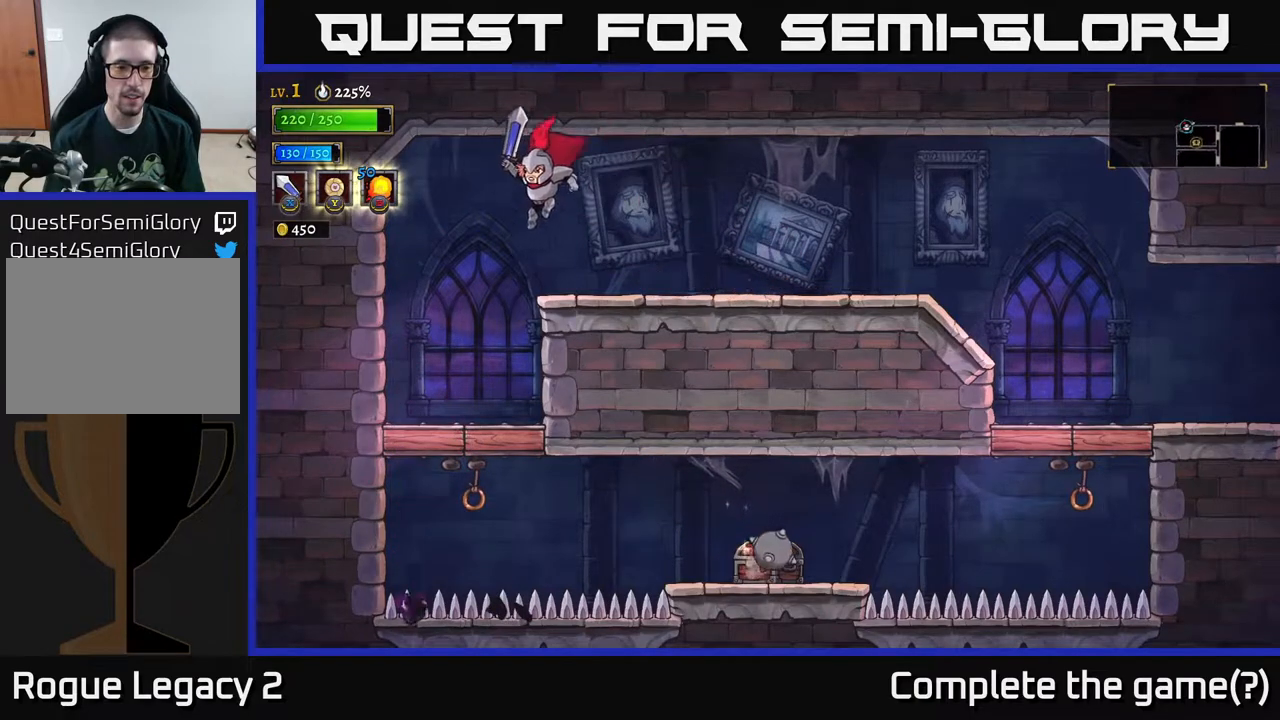
{"buttons": [], "left_stick": "center", "right_stick": "center", "events": [[250, "left_stick", "center"]]}
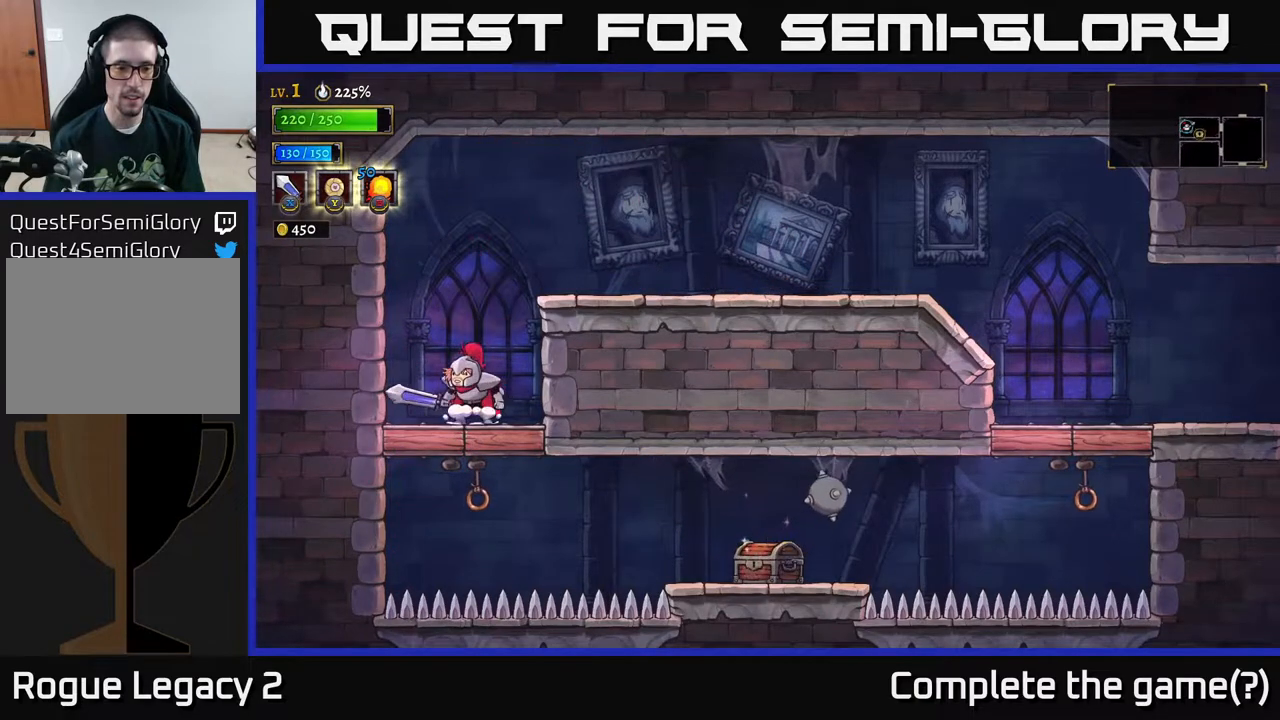
{"buttons": [], "left_stick": "center", "right_stick": "center", "events": [[217, "left_stick", "right"], [383, "left_stick", "center"]]}
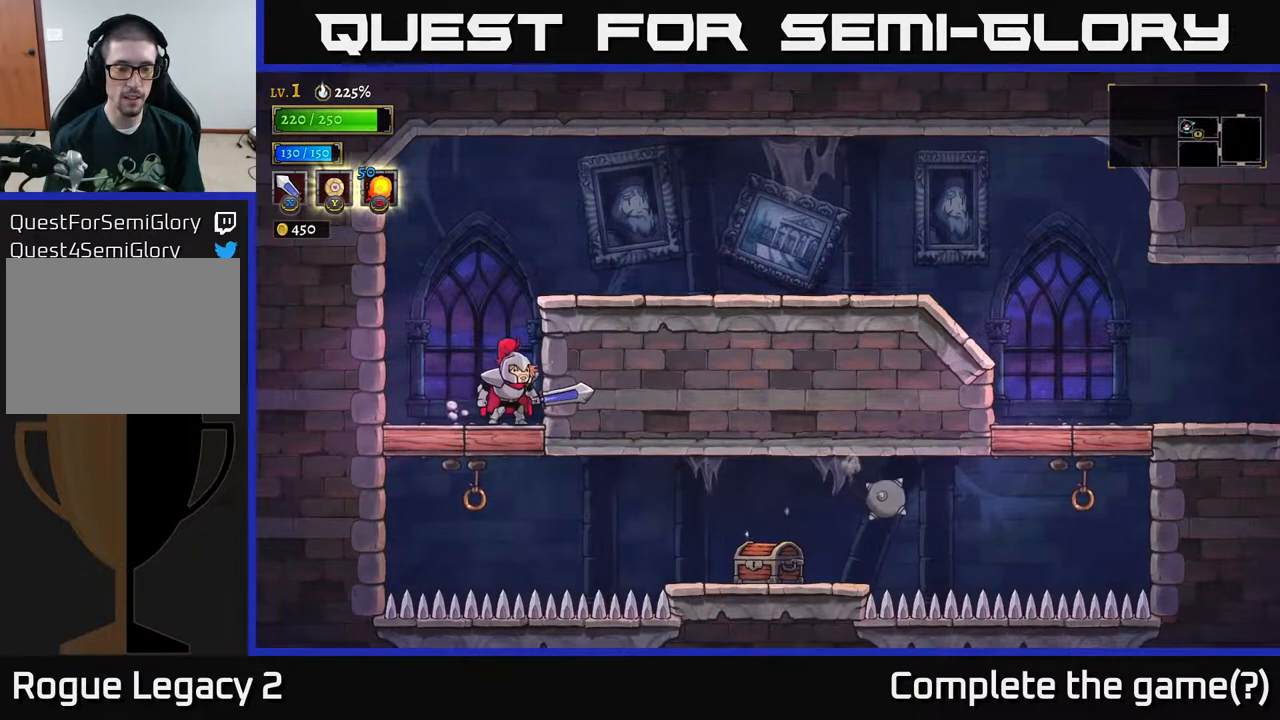
{"buttons": [], "left_stick": "center", "right_stick": "center", "events": []}
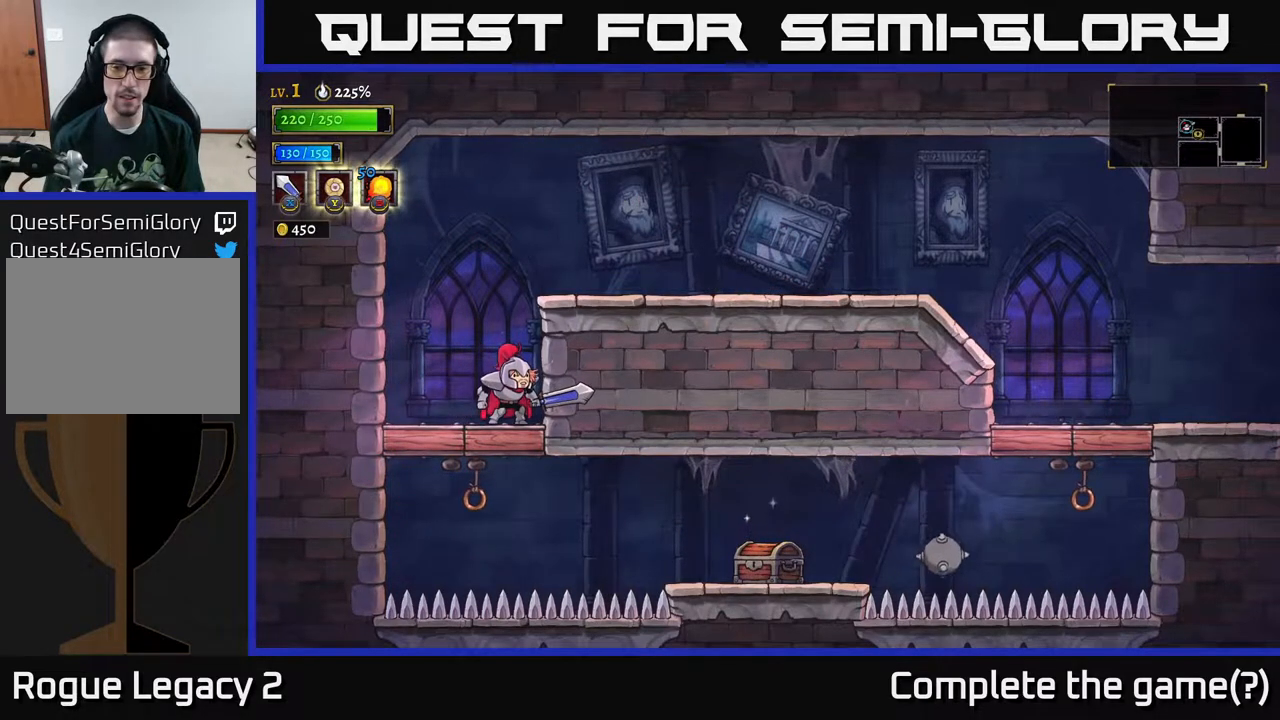
{"buttons": [], "left_stick": "center", "right_stick": "center", "events": []}
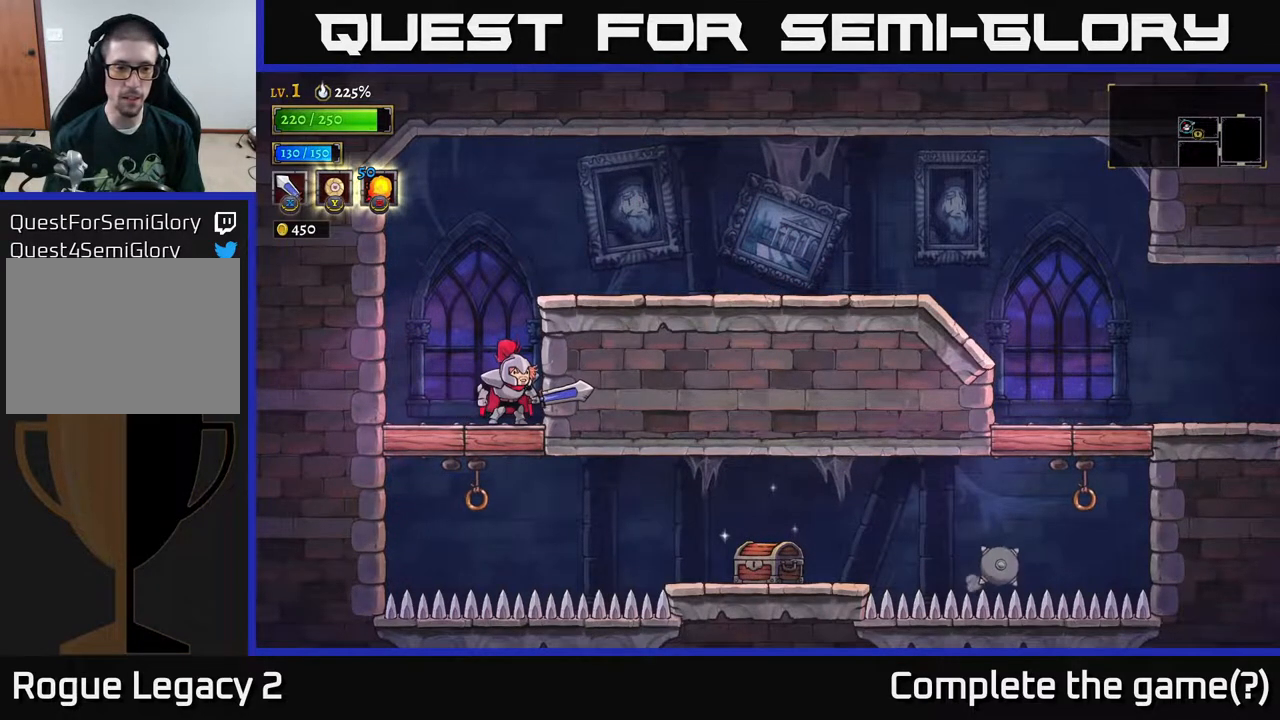
{"buttons": [], "left_stick": "center", "right_stick": "center", "events": [[167, "R1", "down"], [300, "R1", "up"]]}
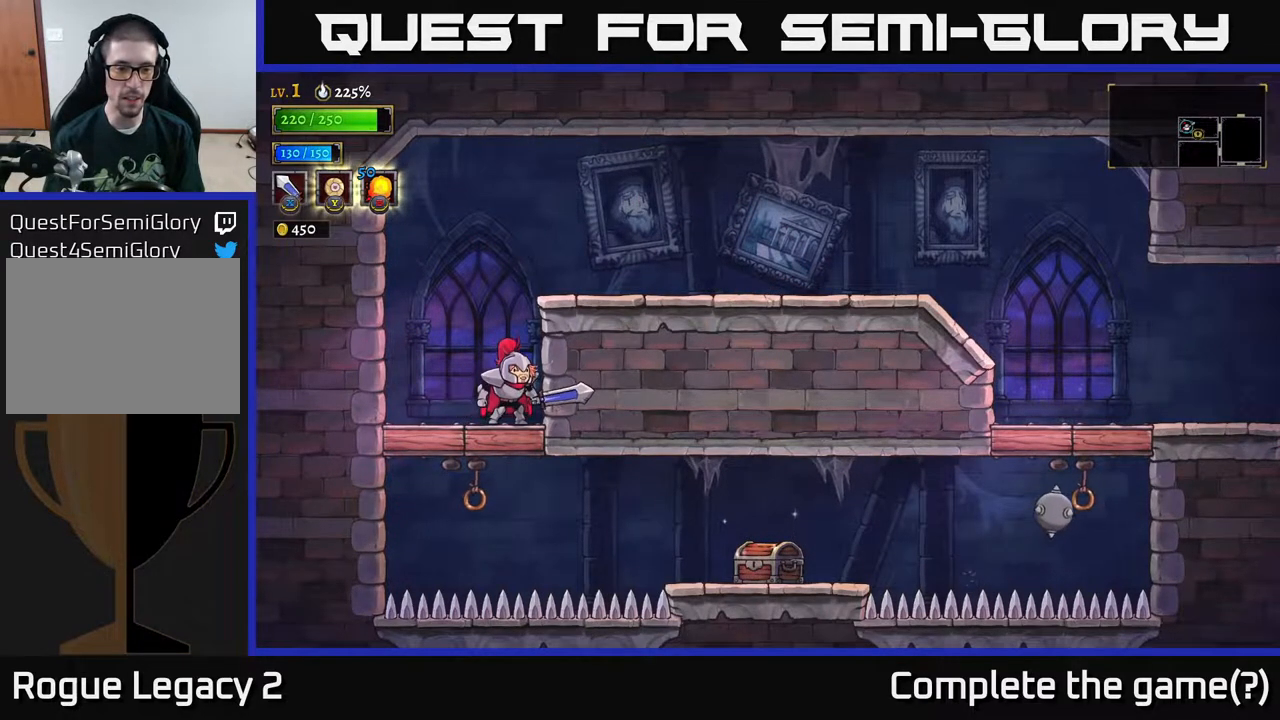
{"buttons": [], "left_stick": "center", "right_stick": "center", "events": [[183, "A", "down"], [317, "A", "up"]]}
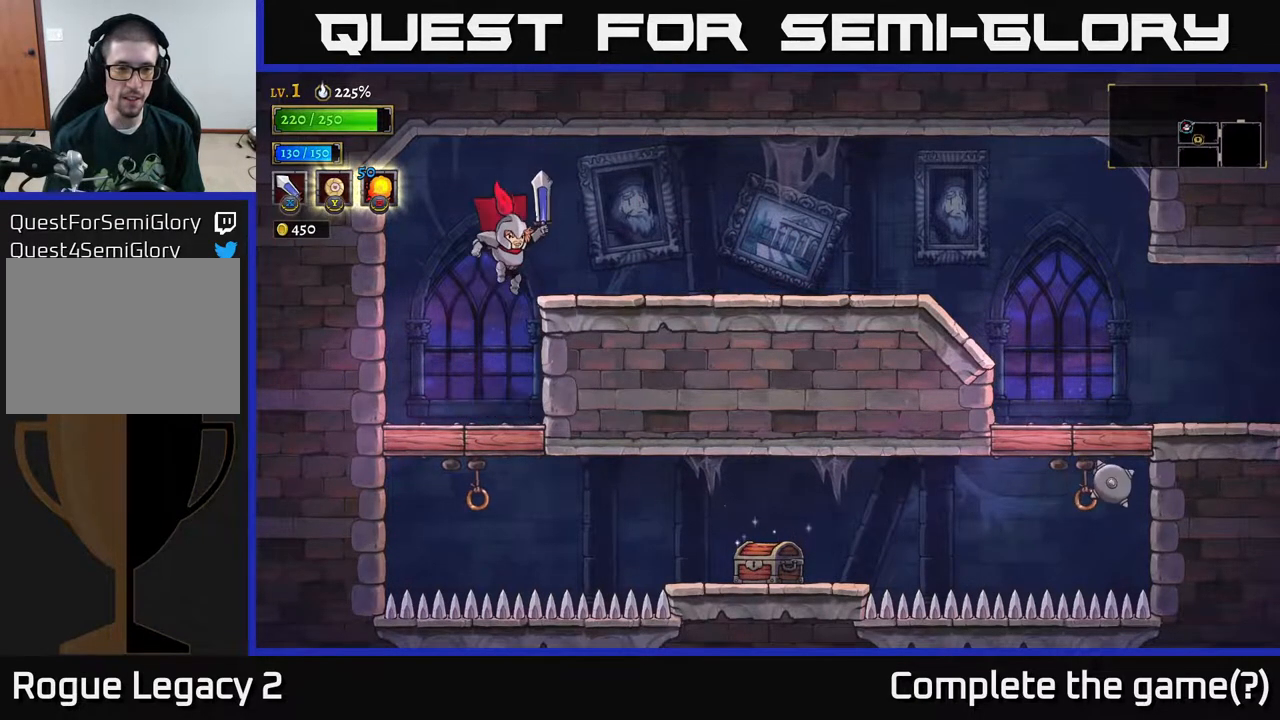
{"buttons": [], "left_stick": "center", "right_stick": "center", "events": [[383, "A", "down"], [450, "A", "up"]]}
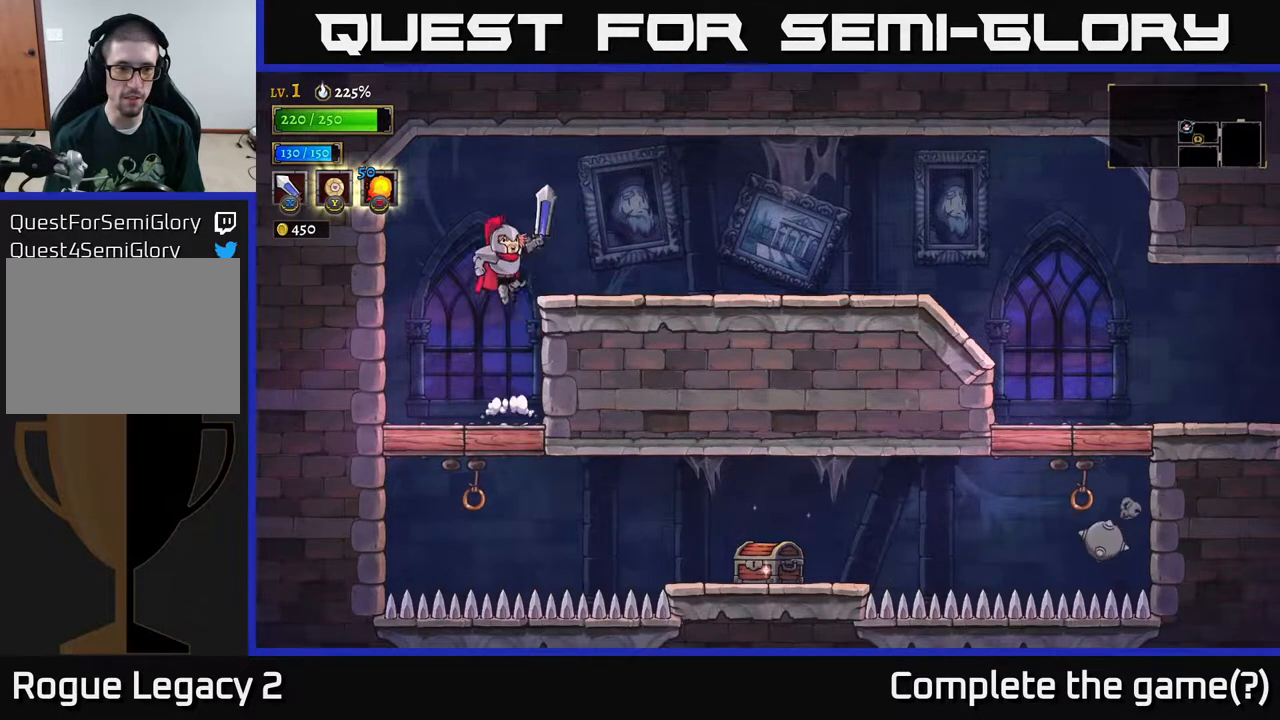
{"buttons": [], "left_stick": "right", "right_stick": "center", "events": [[283, "L1", "down"], [433, "L1", "up"], [433, "left_stick", "right"]]}
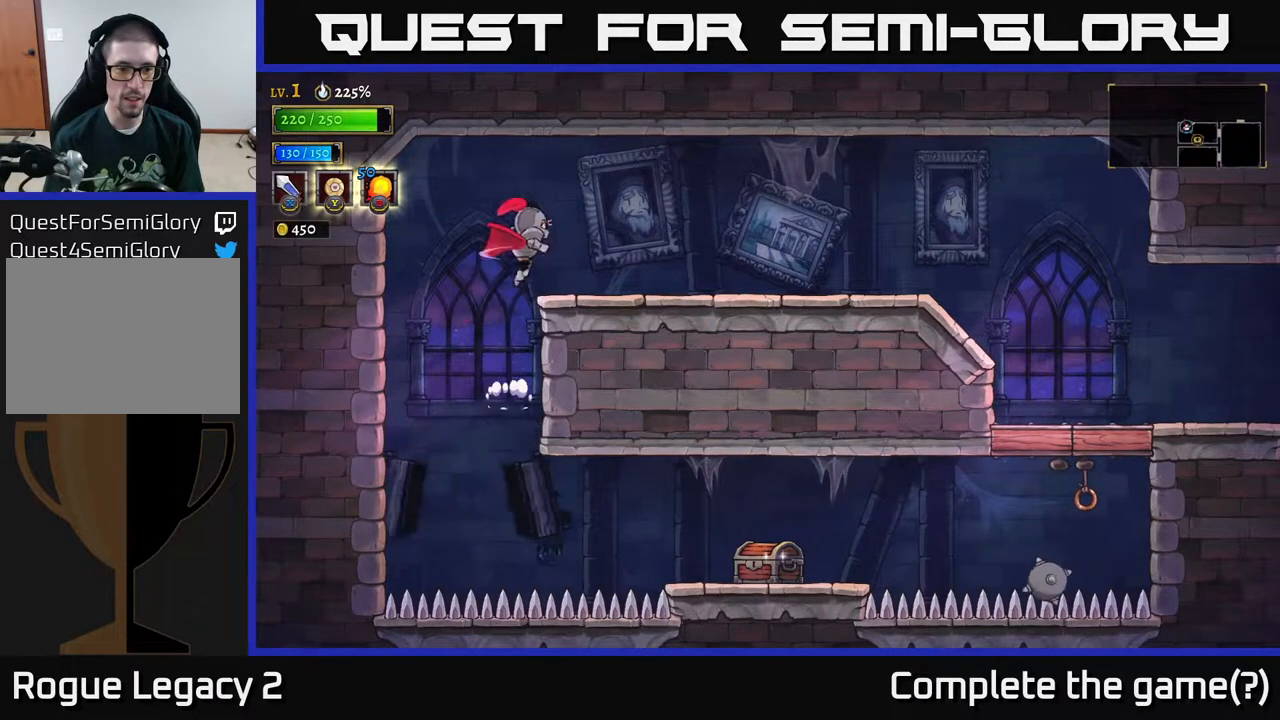
{"buttons": [], "left_stick": "center", "right_stick": "center", "events": [[267, "left_stick", "center"]]}
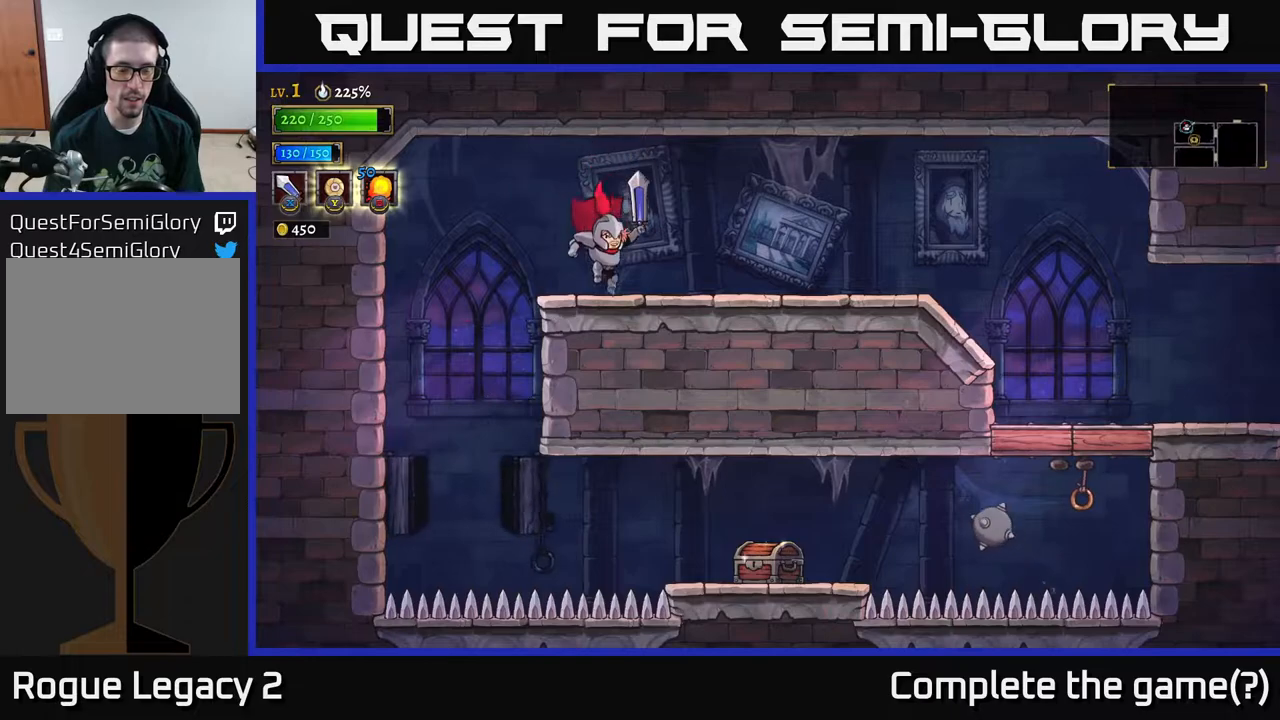
{"buttons": [], "left_stick": "center", "right_stick": "center", "events": [[100, "left_stick", "left"], [483, "left_stick", "center"]]}
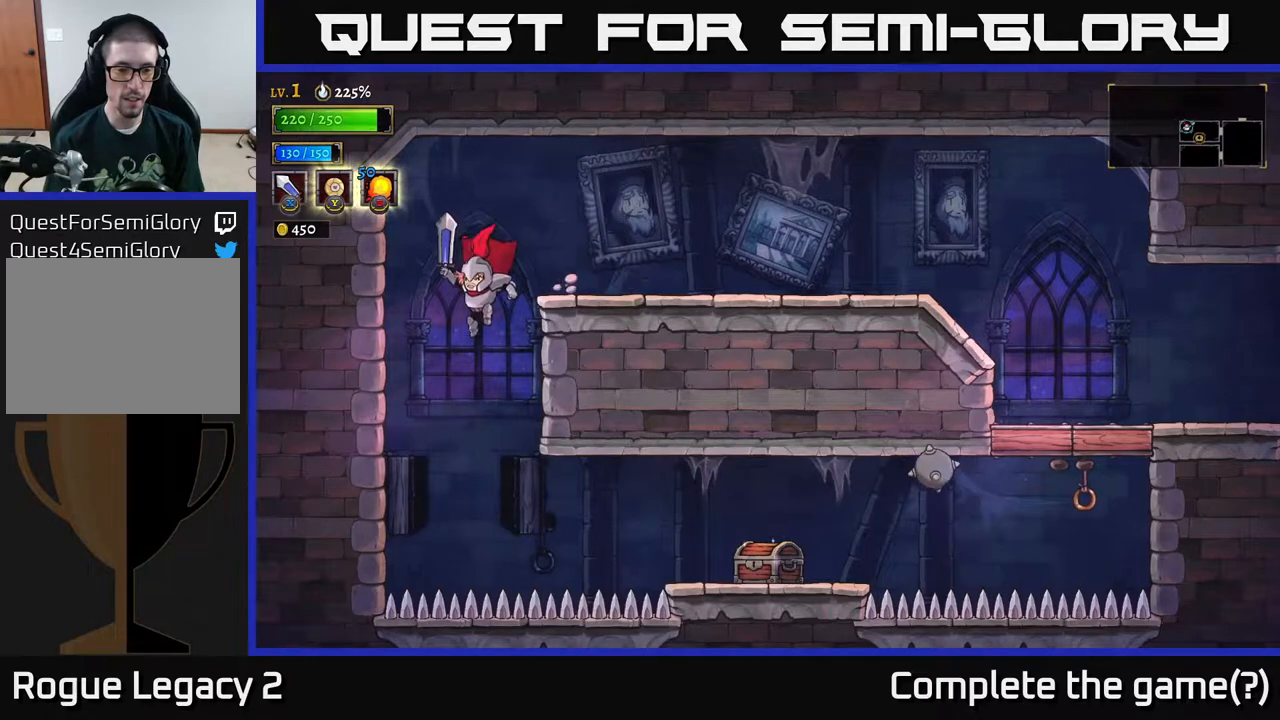
{"buttons": ["A"], "left_stick": "right", "right_stick": "center", "events": [[150, "left_stick", "right"], [333, "L1", "down"], [417, "A", "down"], [467, "L1", "up"]]}
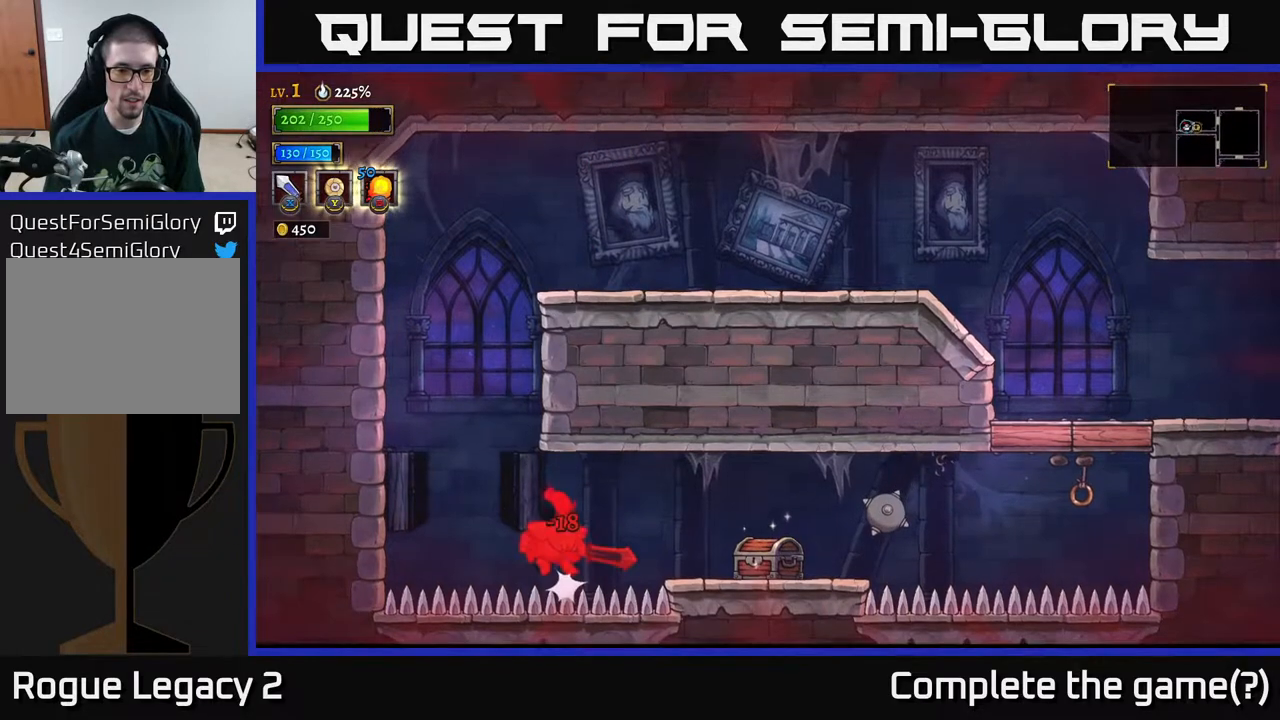
{"buttons": [], "left_stick": "right", "right_stick": "center", "events": [[183, "A", "up"]]}
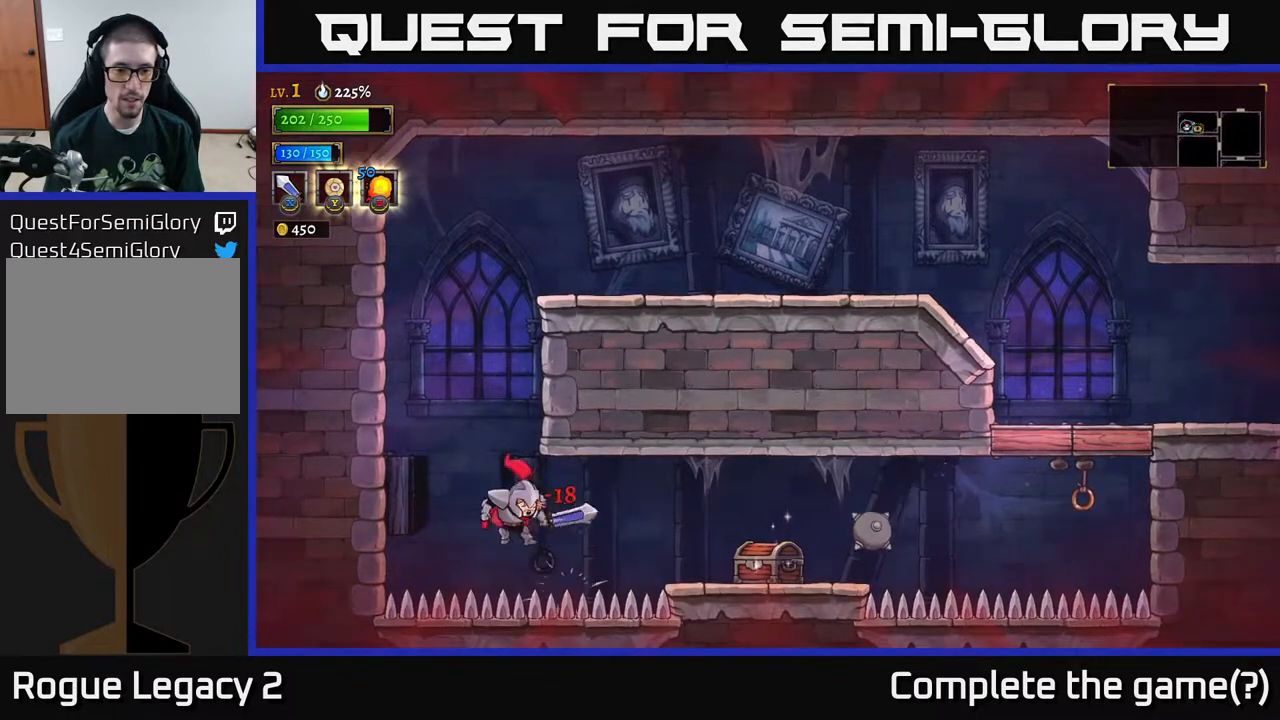
{"buttons": [], "left_stick": "right", "right_stick": "center", "events": []}
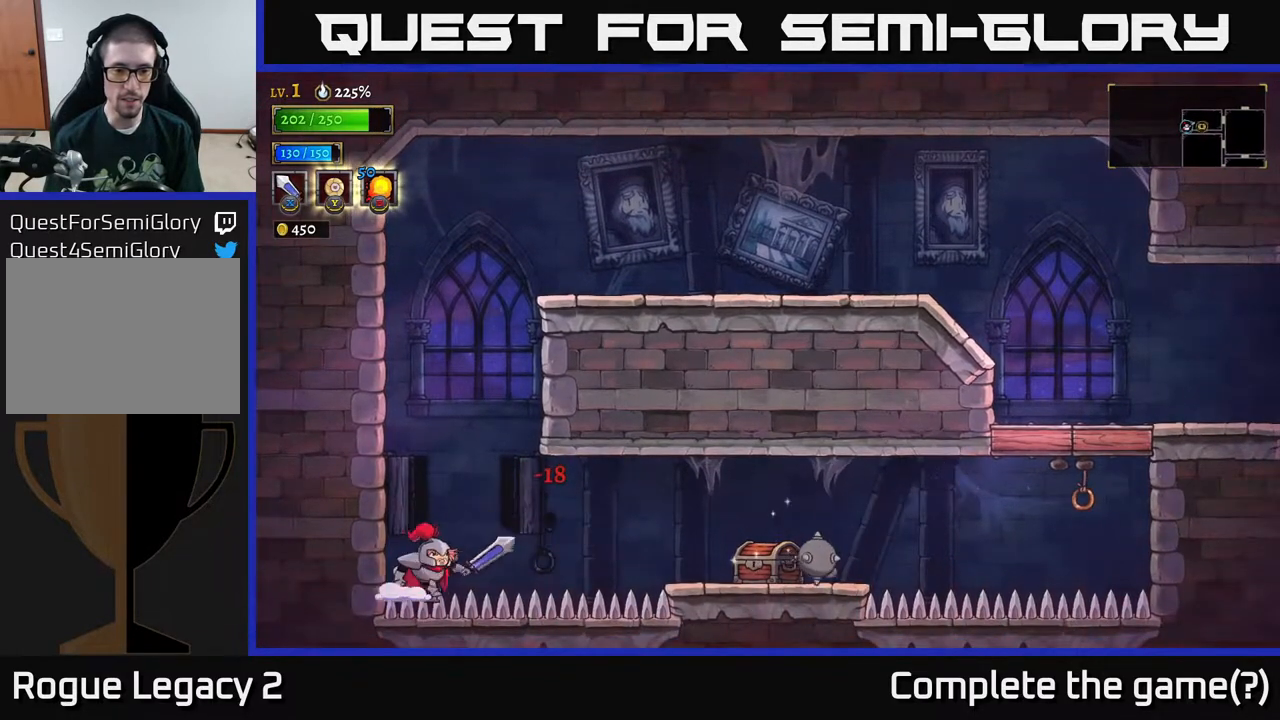
{"buttons": [], "left_stick": "right", "right_stick": "center", "events": [[400, "A", "down"], [500, "A", "up"]]}
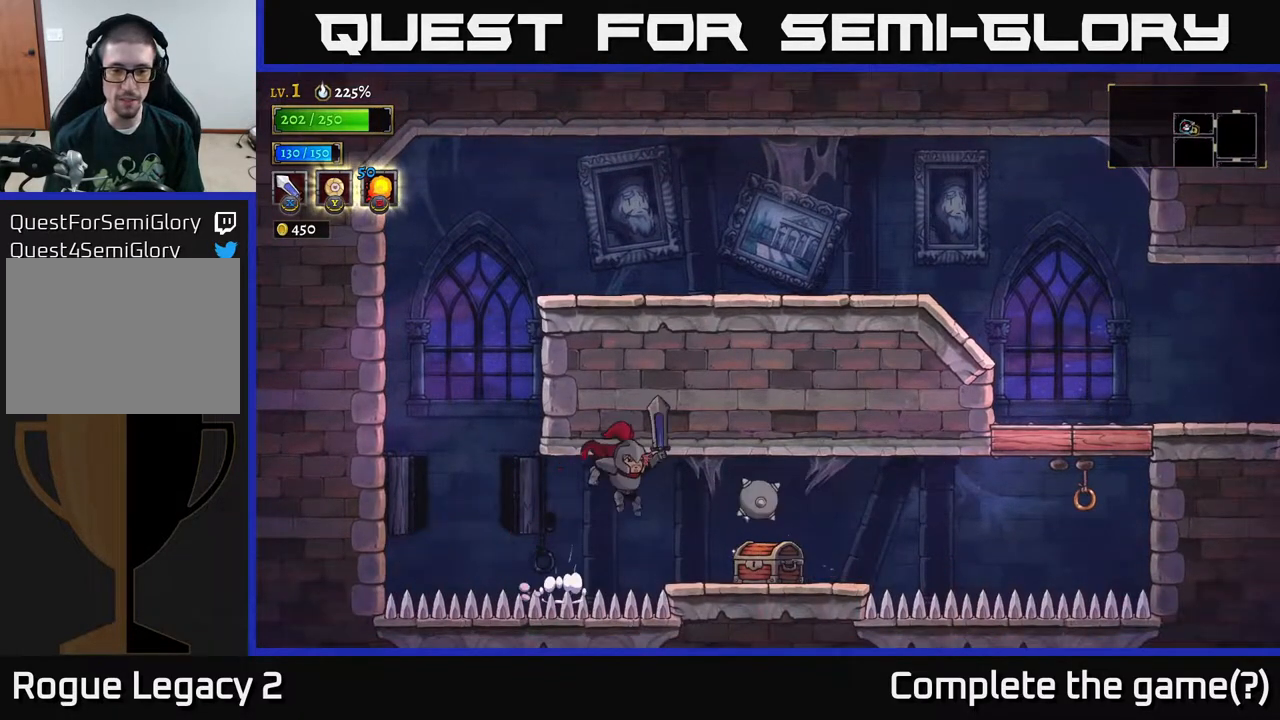
{"buttons": [], "left_stick": "right", "right_stick": "center", "events": [[83, "X", "down"], [167, "X", "up"]]}
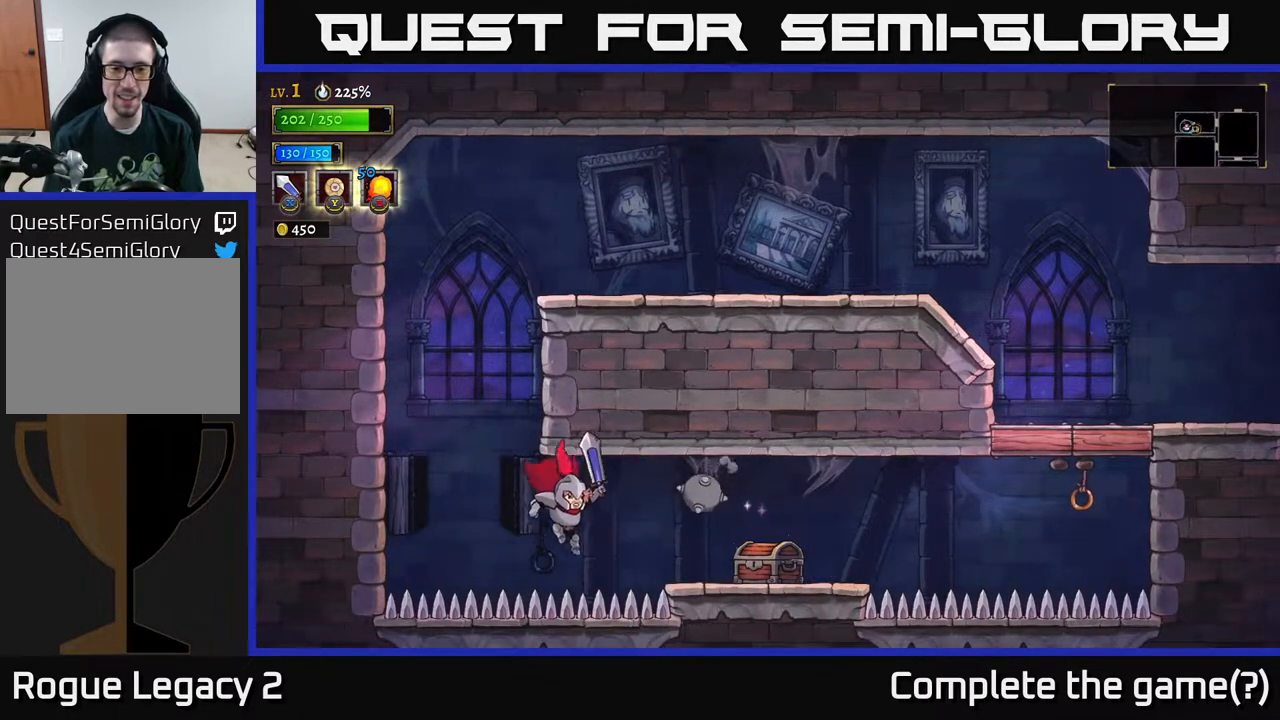
{"buttons": [], "left_stick": "right", "right_stick": "center", "events": [[217, "A", "down"], [417, "A", "up"]]}
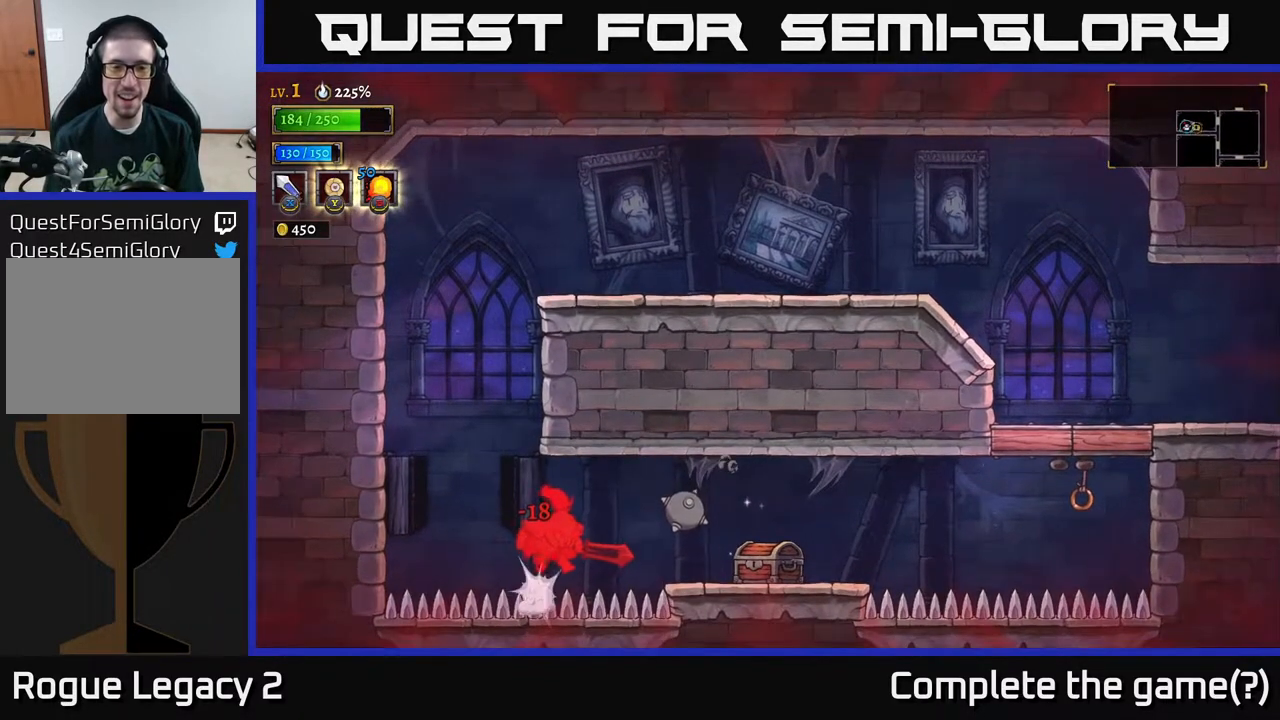
{"buttons": [], "left_stick": "right", "right_stick": "center", "events": [[367, "A", "down"], [483, "A", "up"]]}
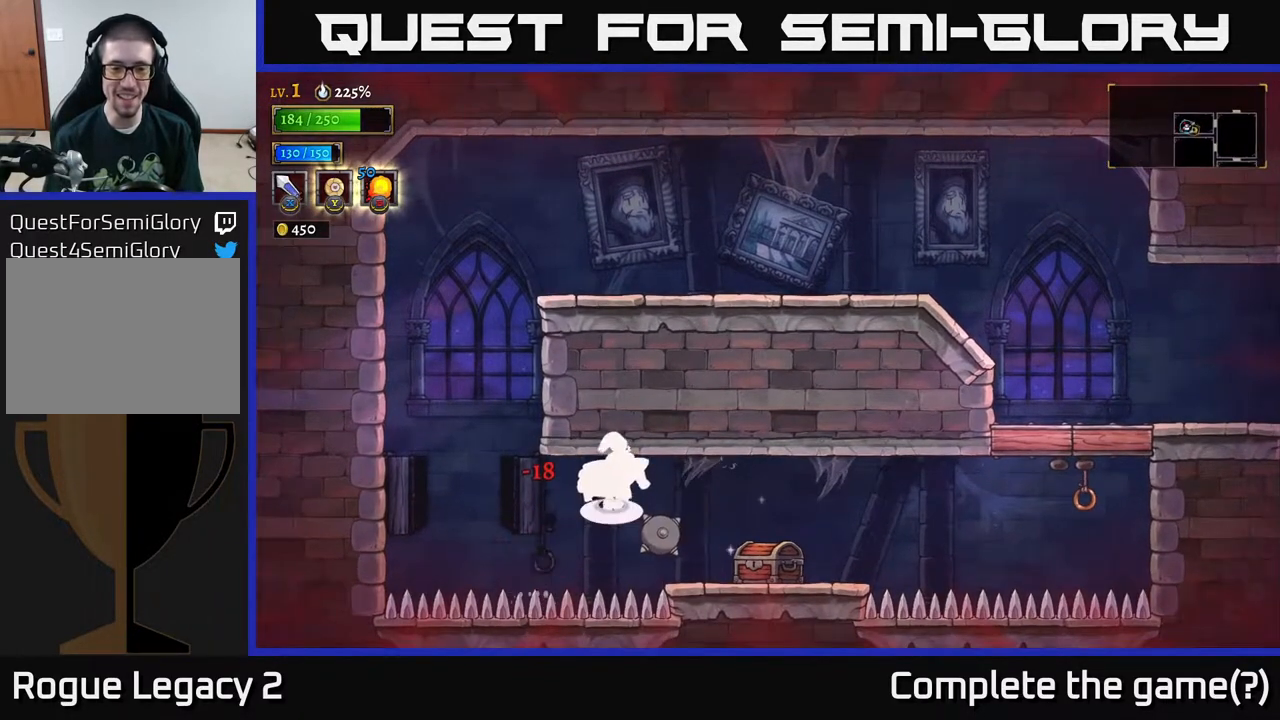
{"buttons": [], "left_stick": "up-left", "right_stick": "center", "events": [[483, "left_stick", "up-left"]]}
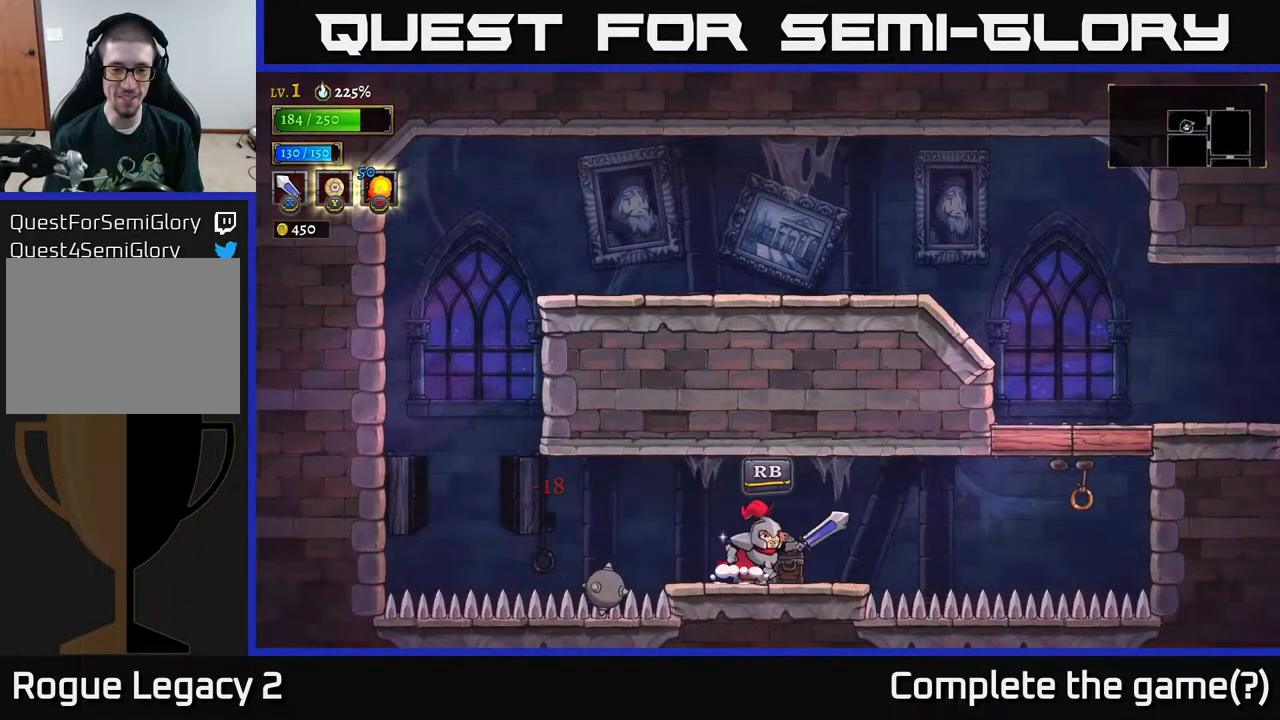
{"buttons": [], "left_stick": "center", "right_stick": "center", "events": [[100, "left_stick", "center"], [117, "R1", "down"], [217, "R1", "up"]]}
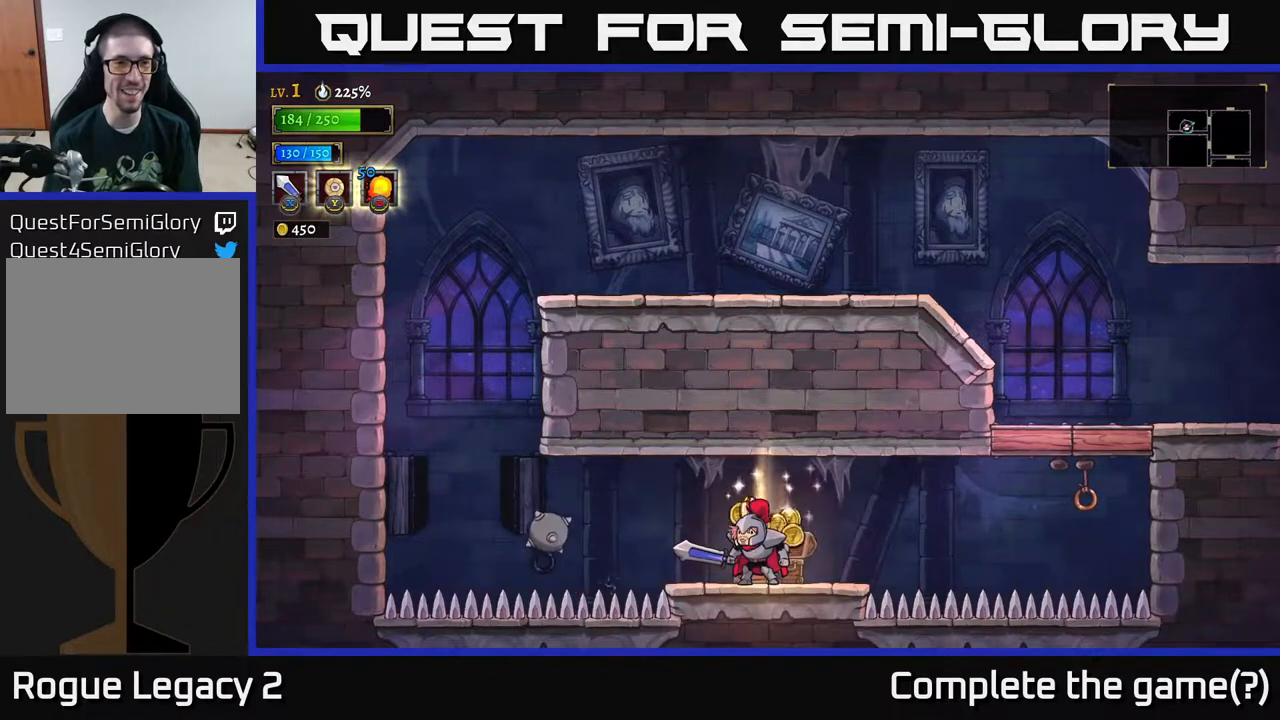
{"buttons": [], "left_stick": "center", "right_stick": "center", "events": []}
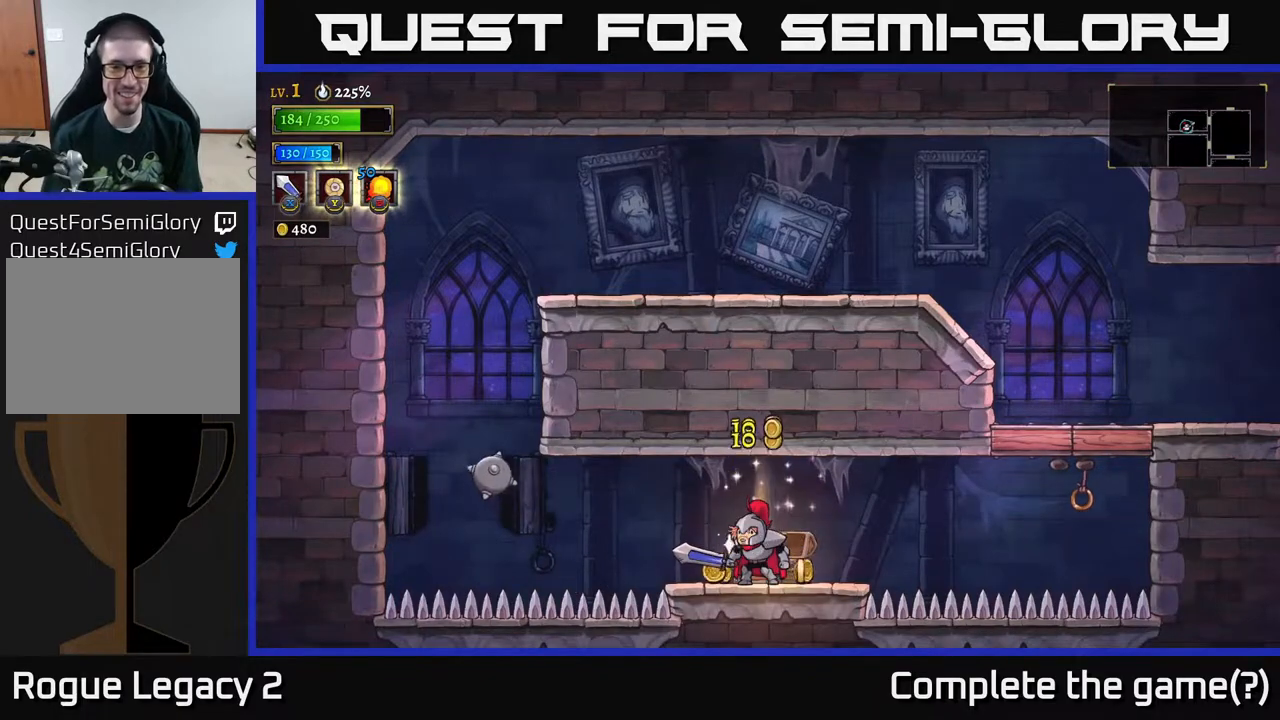
{"buttons": [], "left_stick": "right", "right_stick": "center", "events": [[283, "left_stick", "left"], [483, "left_stick", "right"]]}
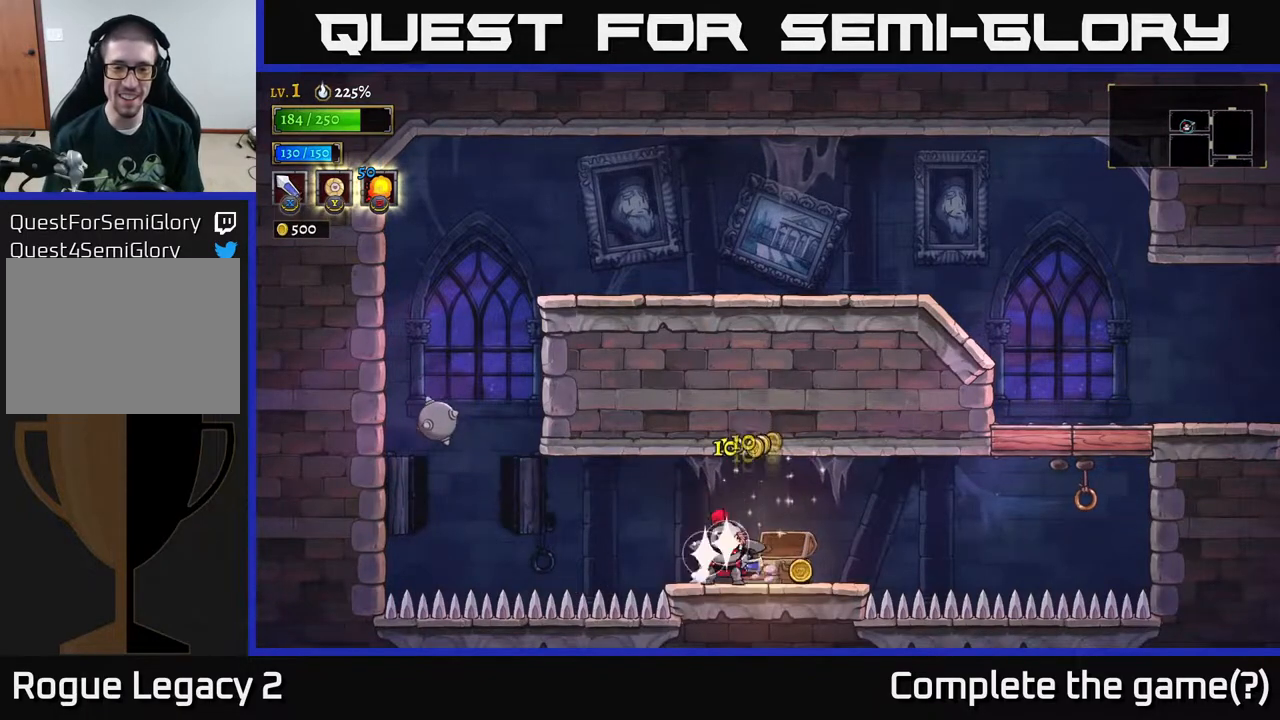
{"buttons": [], "left_stick": "center", "right_stick": "center", "events": [[383, "left_stick", "center"]]}
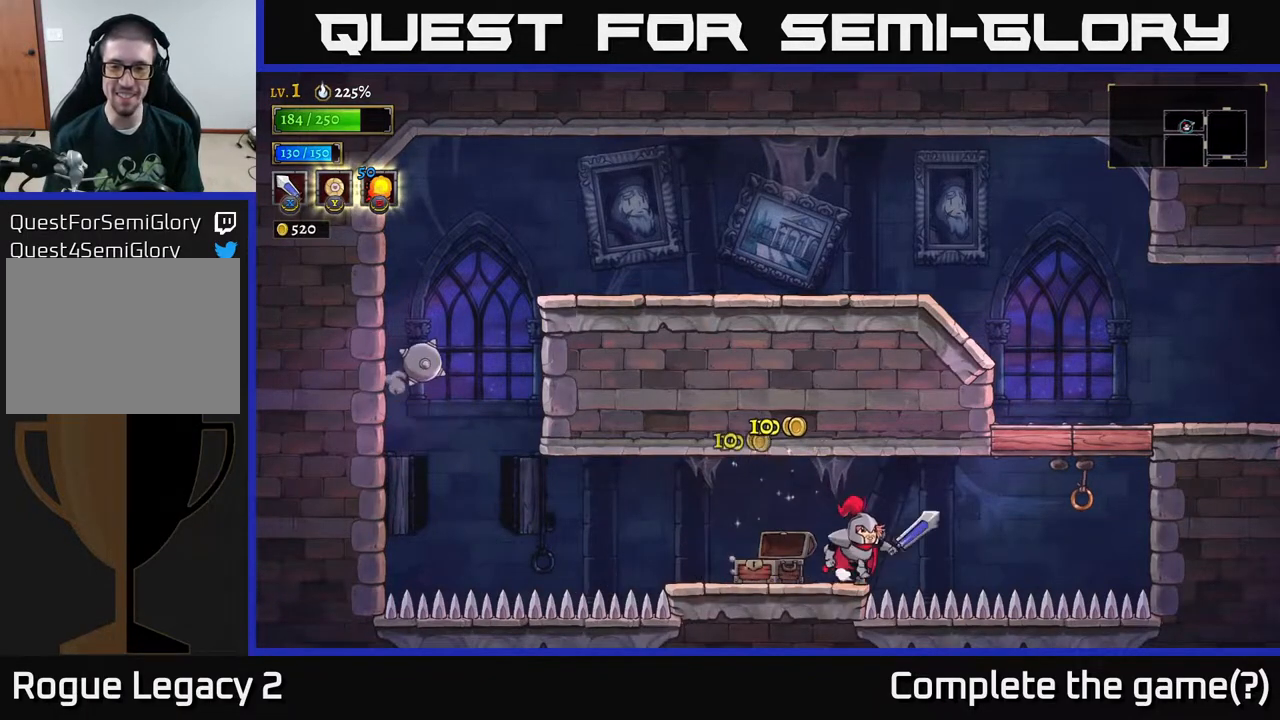
{"buttons": ["A"], "left_stick": "up-right", "right_stick": "center", "events": [[17, "left_stick", "right"], [100, "A", "down"], [167, "X", "down"], [367, "X", "up"], [383, "A", "up"], [450, "A", "down"], [500, "left_stick", "up-right"]]}